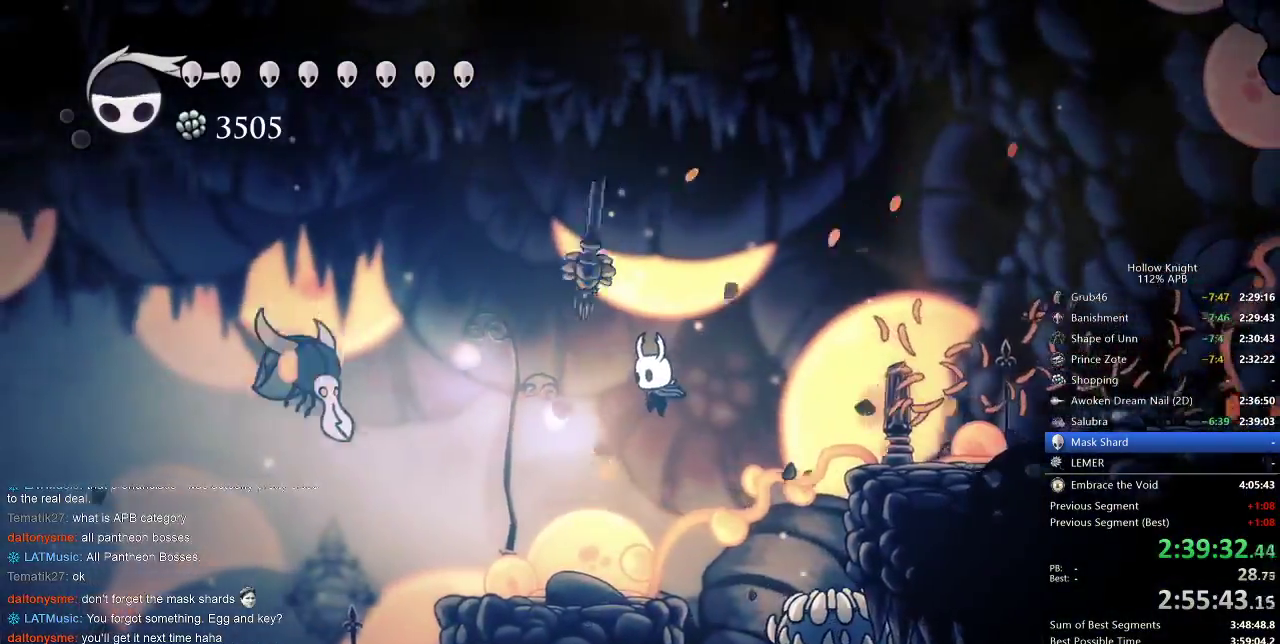
Gameplay with keyboard; each line is a JSON object with the keys held at the frame after it. "events" lists presses ("down") and releases ("up") of "cdash", "dash", "dnail", "down", "heal", "inv", "jump", "left", "nail", "right", "spell" and "up" between this image and that frame as [ms after this image, input, new state], when the widget could be followed in between. No other keys are recorded. Mouse input is not recorded. Key names are as the overlay labels them; some are game actions (e.g. jump) rather than physical keys.
{"keys": ["left", "nail", "up"], "events": [[150, "left", "down"], [400, "up", "down"], [467, "nail", "down"]]}
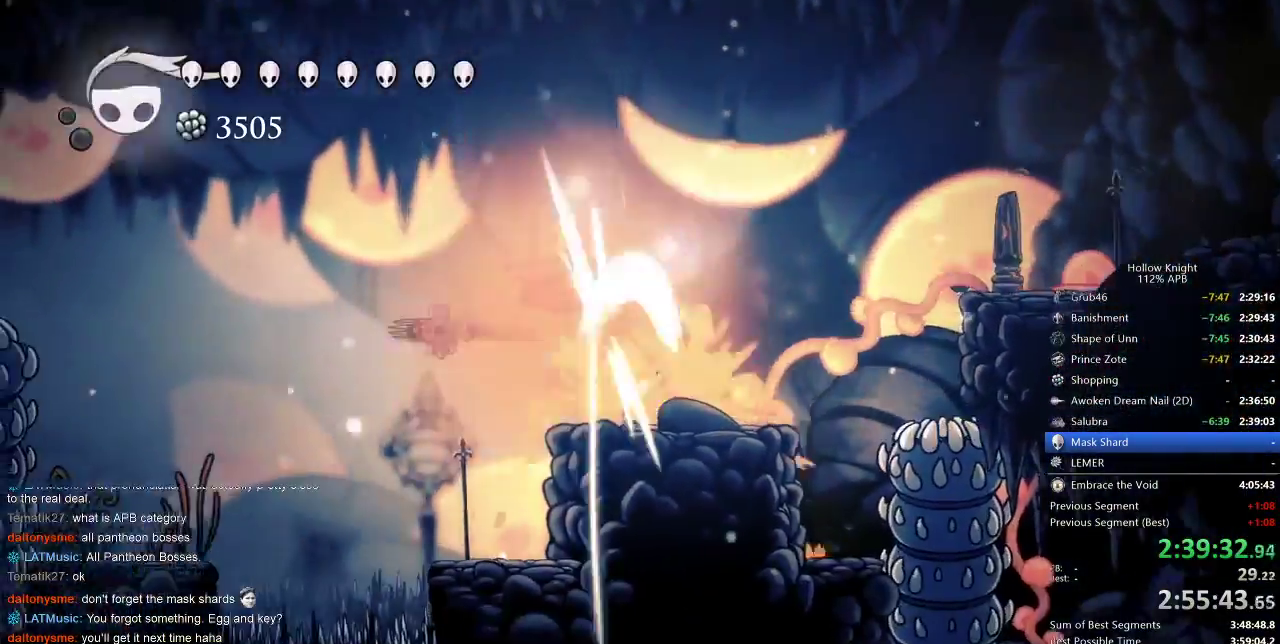
{"keys": ["jump", "left"], "events": [[17, "up", "up"], [67, "dash", "down"], [133, "nail", "up"], [233, "dash", "up"], [450, "jump", "down"]]}
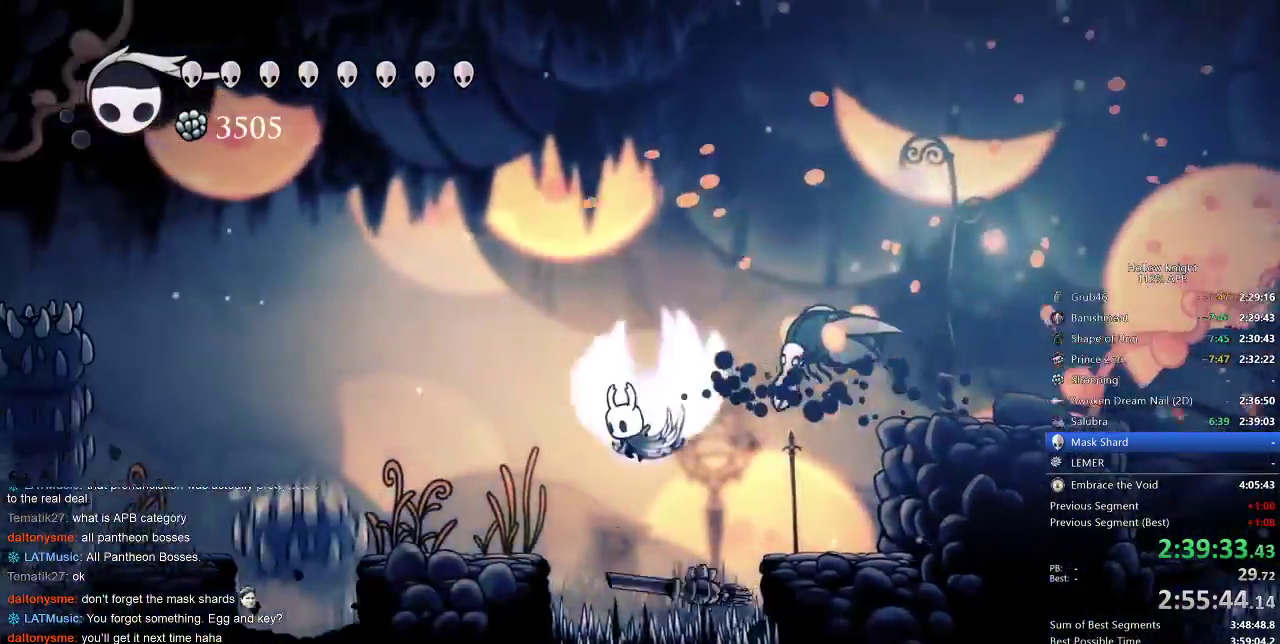
{"keys": ["left"], "events": [[217, "jump", "up"], [317, "dash", "down"], [400, "dash", "up"]]}
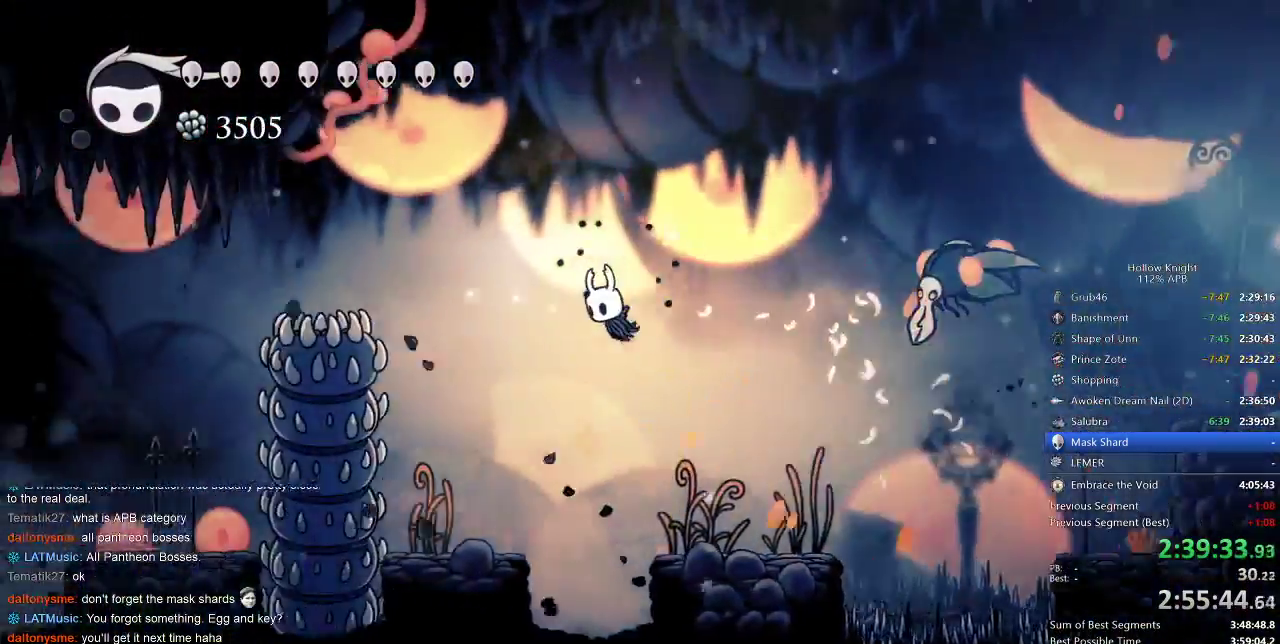
{"keys": [], "events": [[317, "left", "up"], [400, "left", "down"], [483, "left", "up"]]}
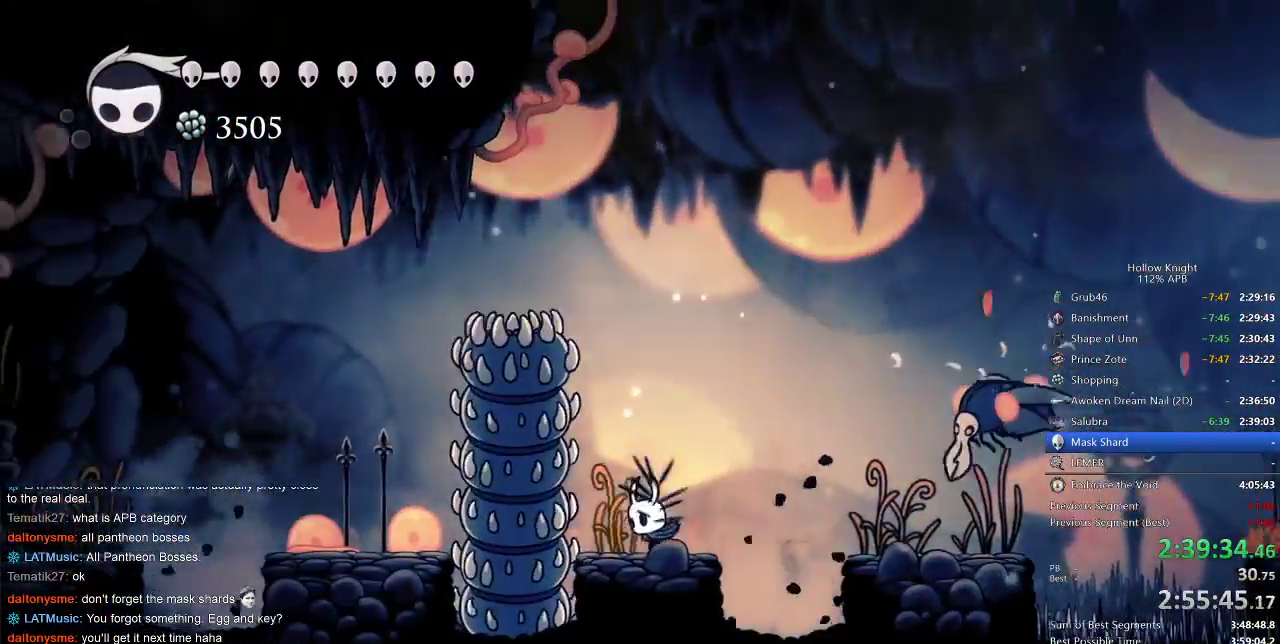
{"keys": [], "events": []}
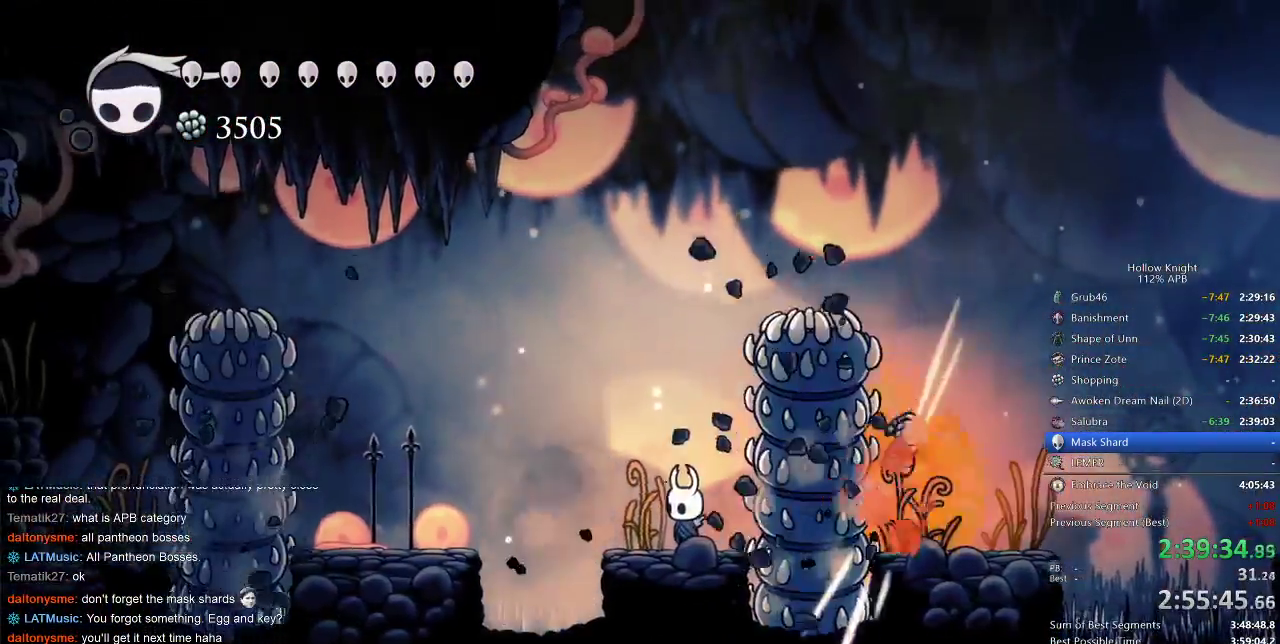
{"keys": ["jump"], "events": [[50, "dash", "down"], [50, "left", "down"], [233, "dash", "up"], [417, "jump", "down"], [450, "left", "up"]]}
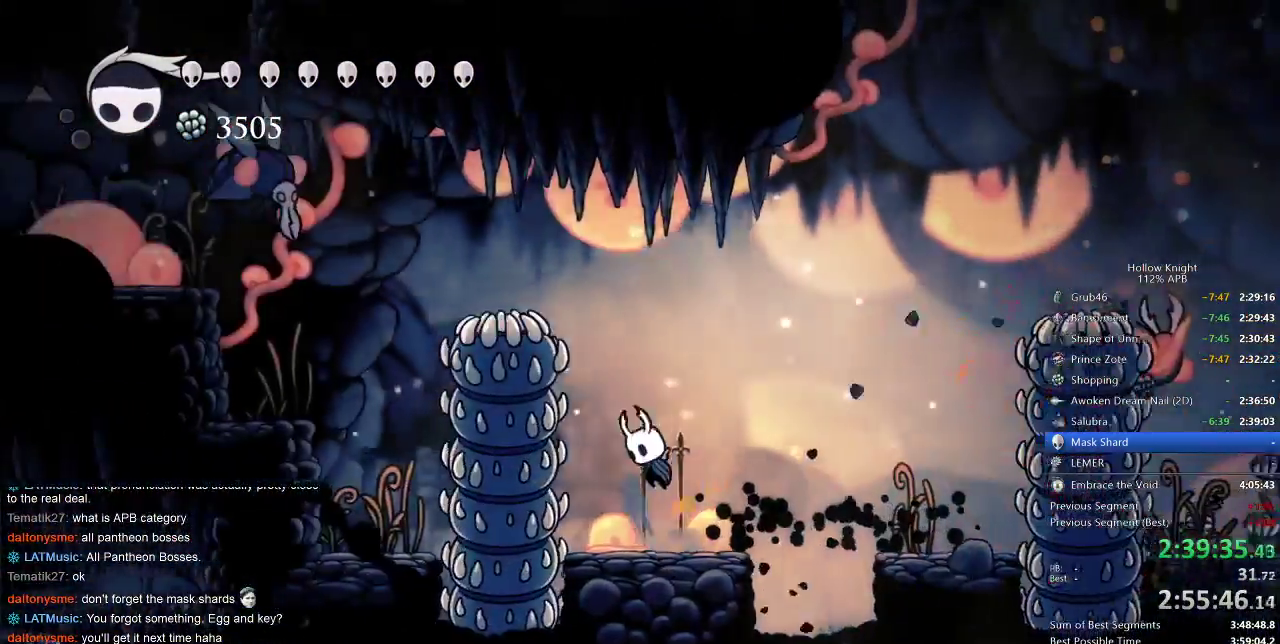
{"keys": ["spell"], "events": [[183, "left", "down"], [283, "left", "up"], [400, "jump", "up"], [400, "spell", "down"]]}
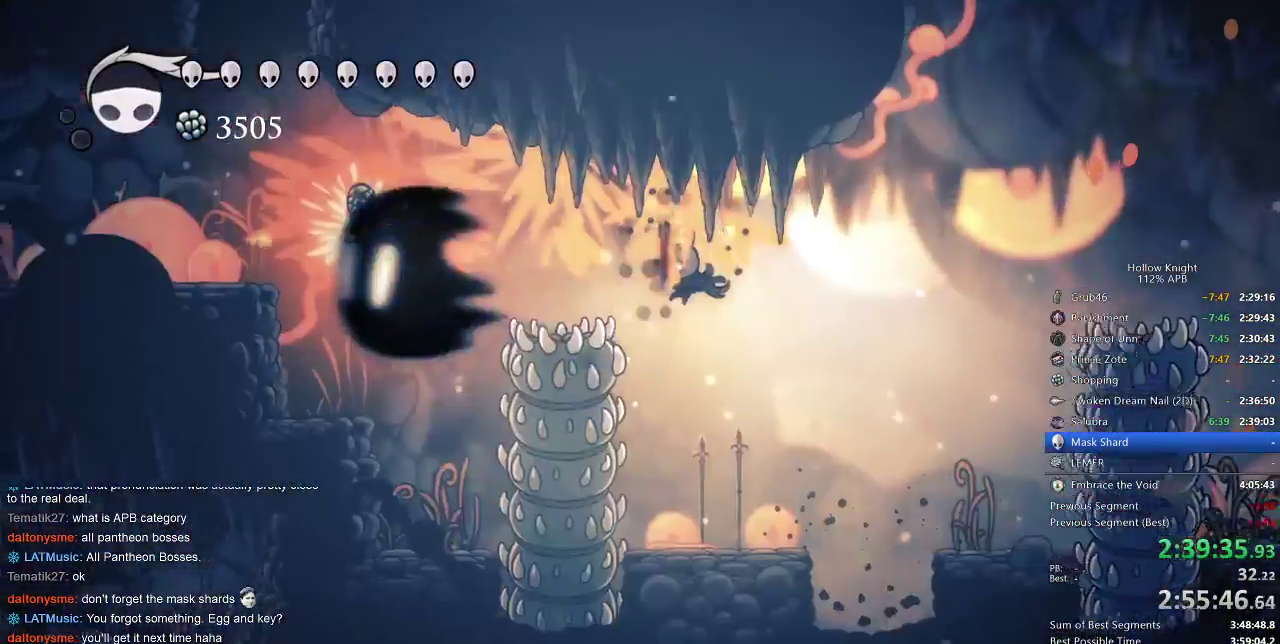
{"keys": ["dash", "left"], "events": [[33, "spell", "up"], [217, "left", "down"], [417, "dash", "down"]]}
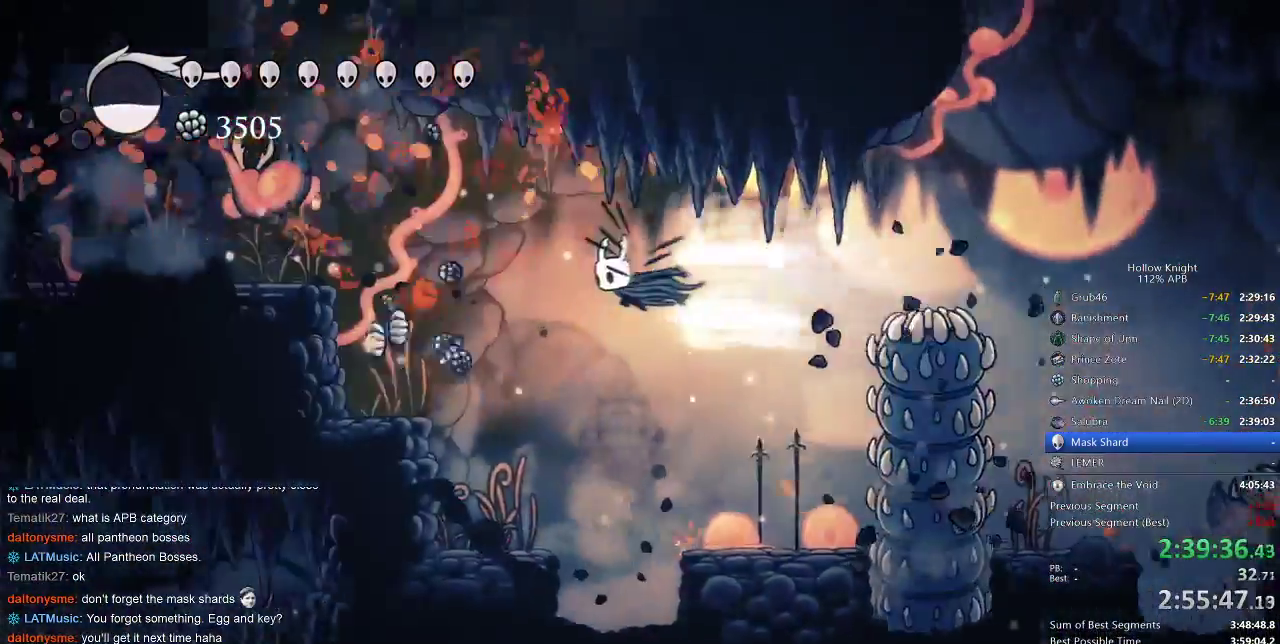
{"keys": ["left"], "events": [[150, "dash", "up"], [217, "jump", "down"], [500, "jump", "up"]]}
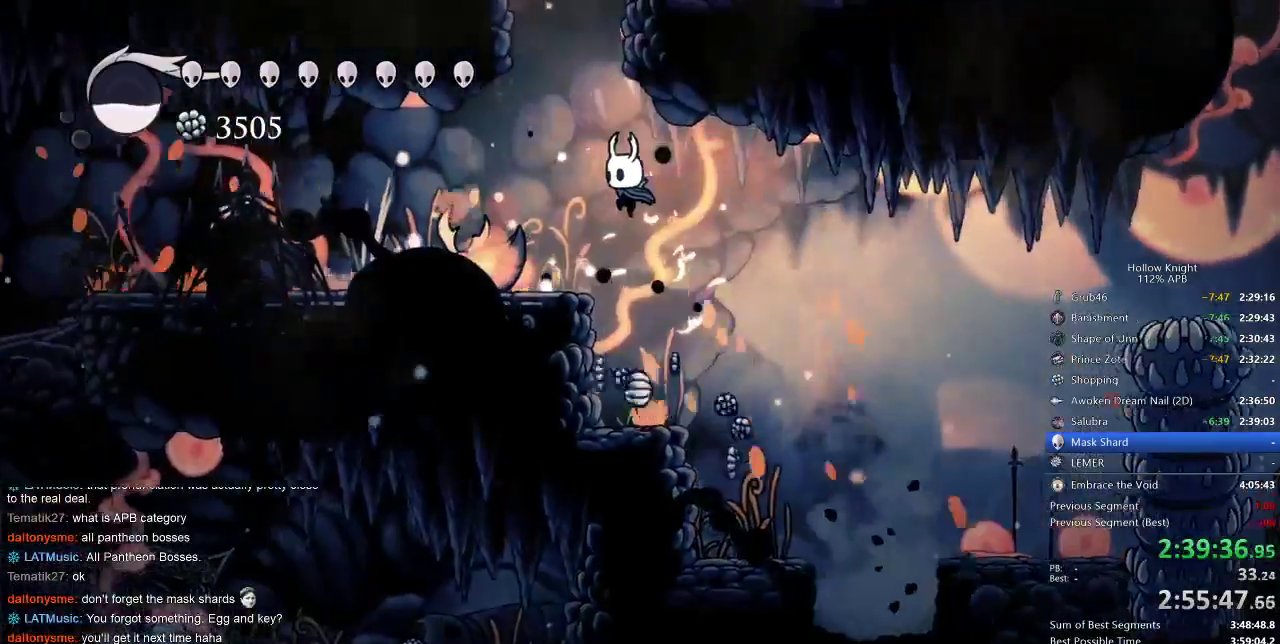
{"keys": ["jump"], "events": [[233, "left", "up"], [283, "jump", "down"], [283, "right", "down"], [333, "right", "up"]]}
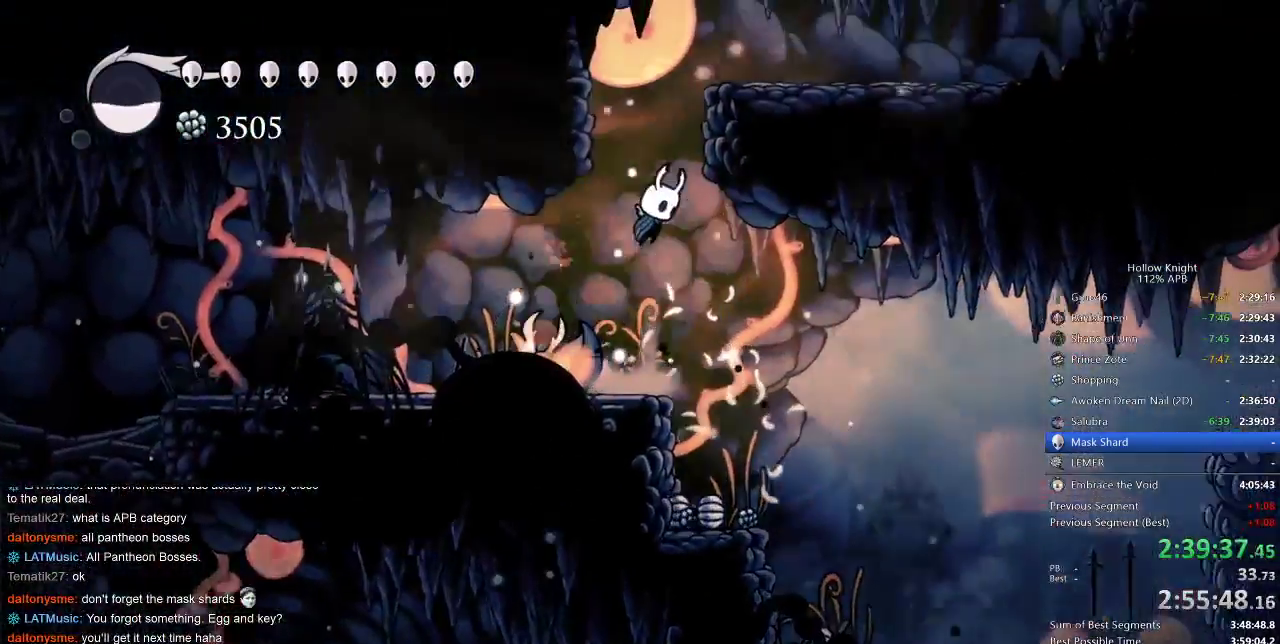
{"keys": ["dash", "right"], "events": [[300, "right", "down"], [400, "dash", "down"], [500, "jump", "up"]]}
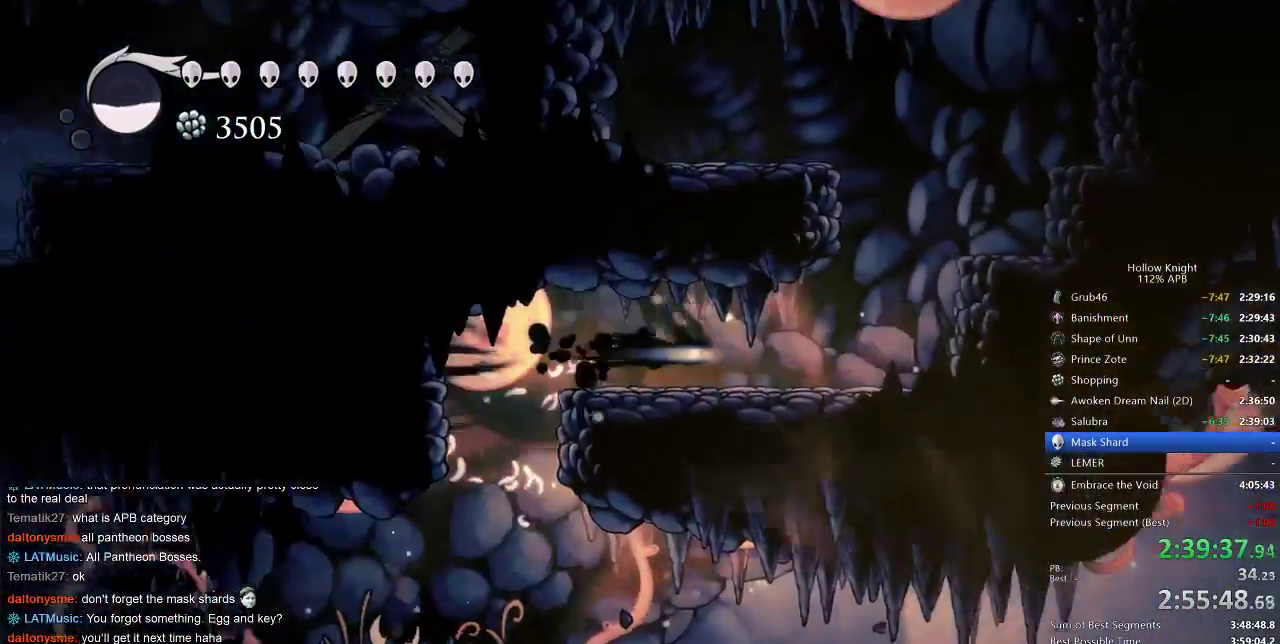
{"keys": ["right"], "events": [[33, "dash", "up"], [333, "jump", "down"], [500, "jump", "up"]]}
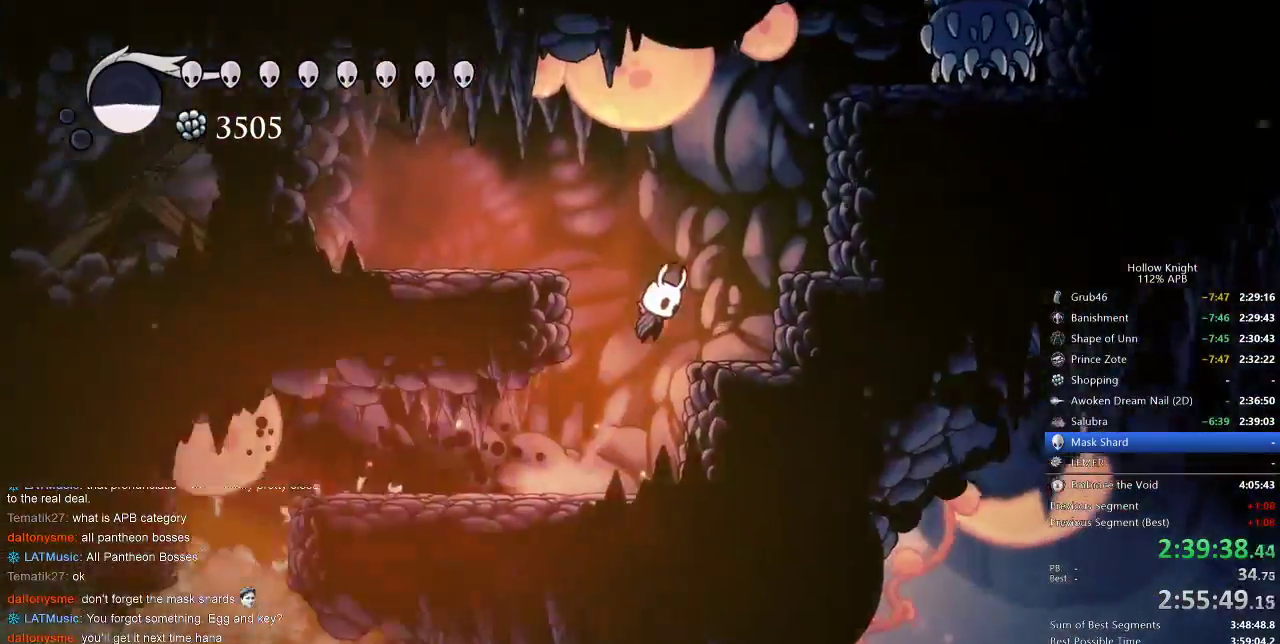
{"keys": ["right"], "events": [[50, "jump", "down"], [467, "jump", "up"]]}
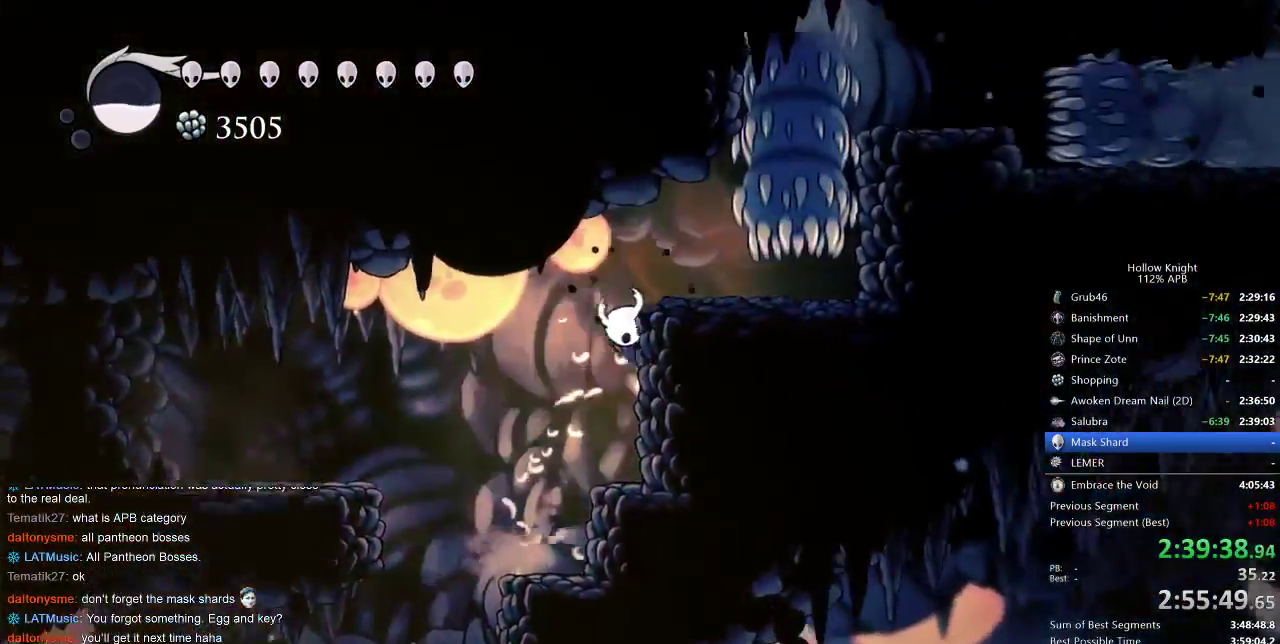
{"keys": ["right"], "events": [[33, "jump", "down"], [150, "dash", "down"], [217, "jump", "up"], [250, "dash", "up"]]}
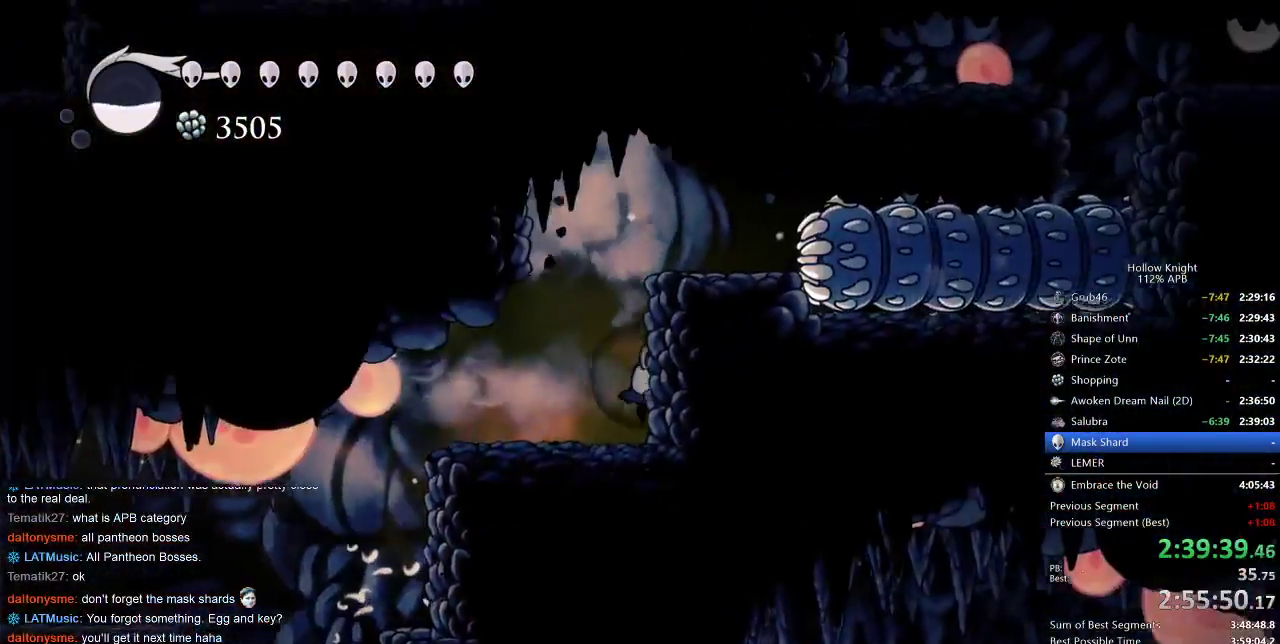
{"keys": ["right"], "events": [[83, "jump", "down"], [417, "jump", "up"]]}
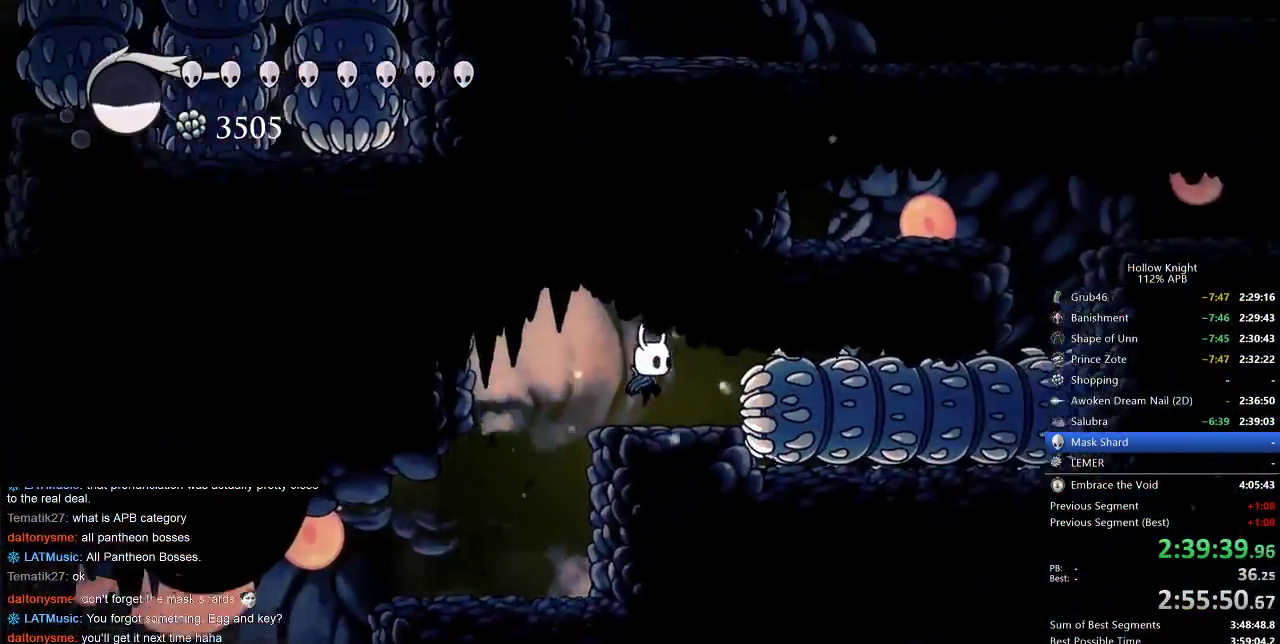
{"keys": ["right"], "events": [[100, "right", "up"], [217, "right", "down"], [250, "right", "up"], [483, "right", "down"]]}
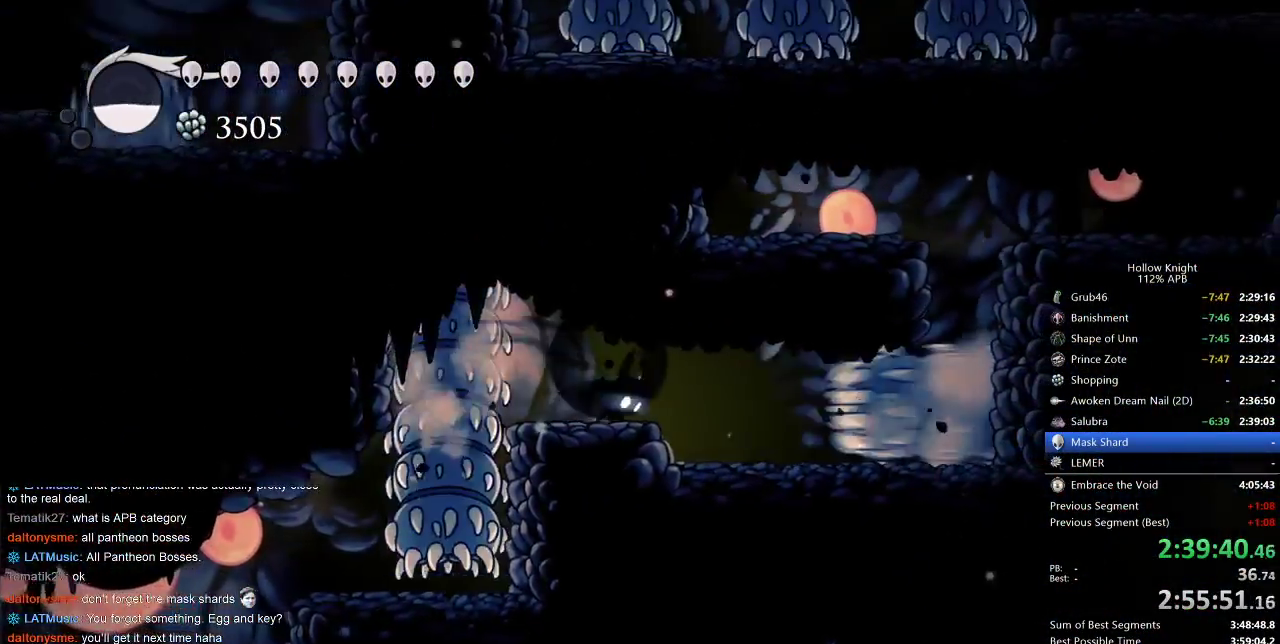
{"keys": ["right"], "events": [[33, "dash", "down"], [167, "dash", "up"]]}
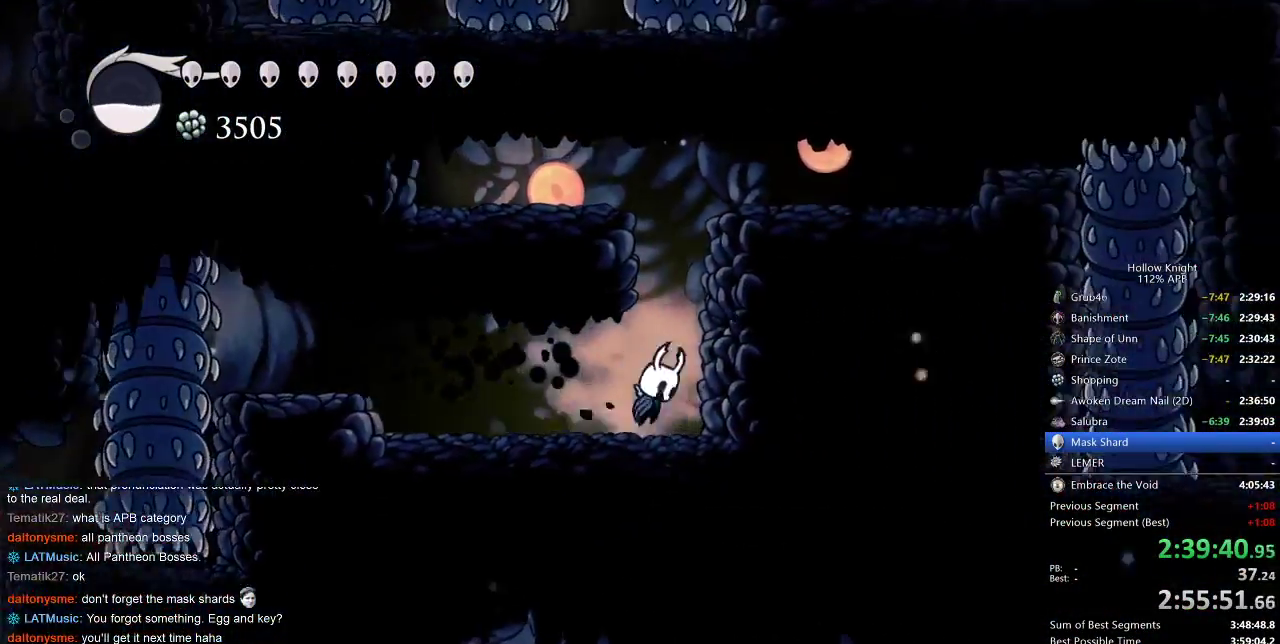
{"keys": ["right"], "events": [[33, "jump", "down"], [350, "dash", "down"], [417, "jump", "up"], [450, "dash", "up"]]}
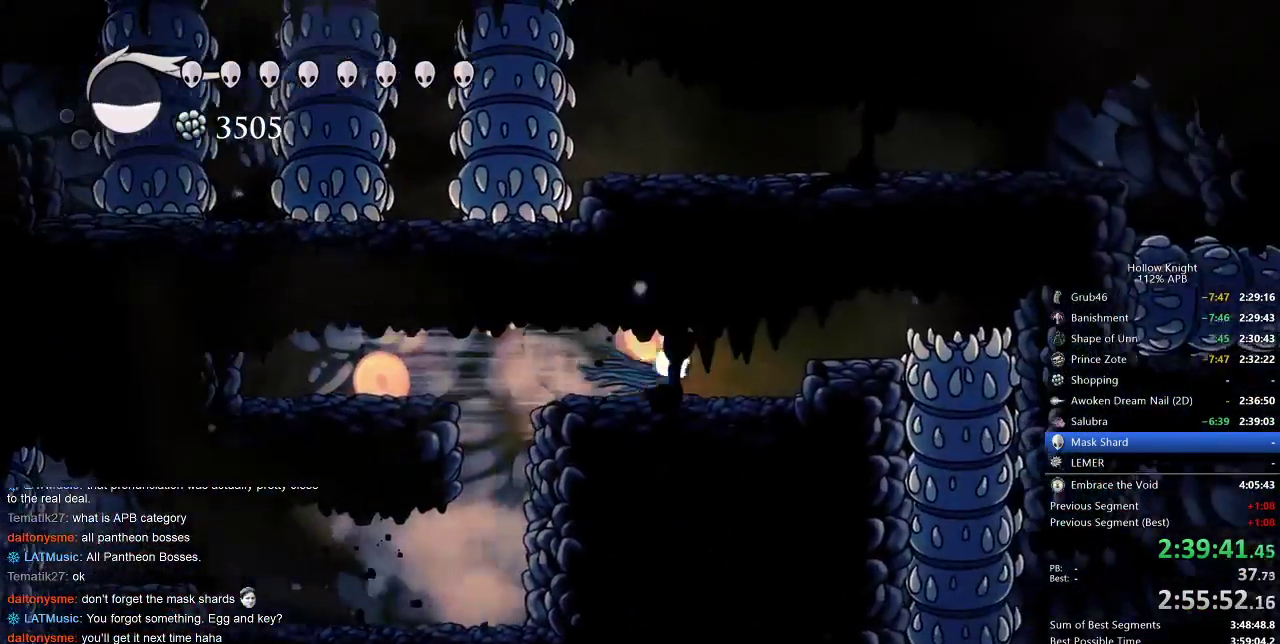
{"keys": ["right"], "events": [[150, "right", "up"], [200, "right", "down"], [233, "jump", "down"], [383, "jump", "up"]]}
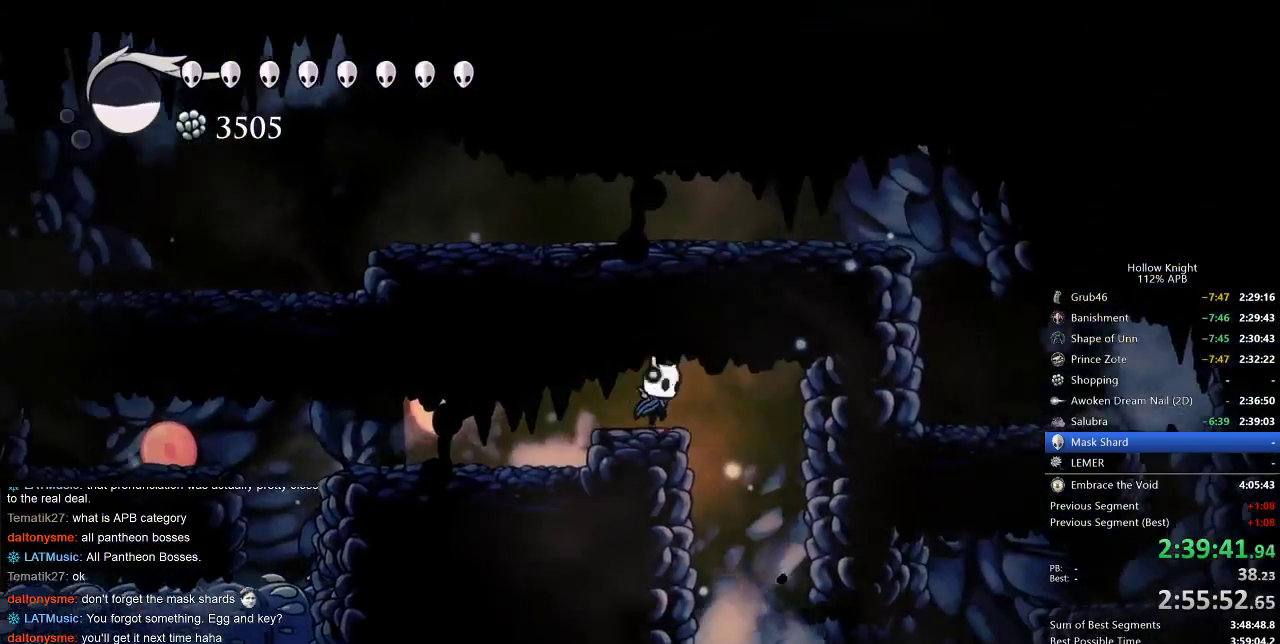
{"keys": ["dash", "down"], "events": [[450, "down", "down"], [483, "dash", "down"], [483, "right", "up"]]}
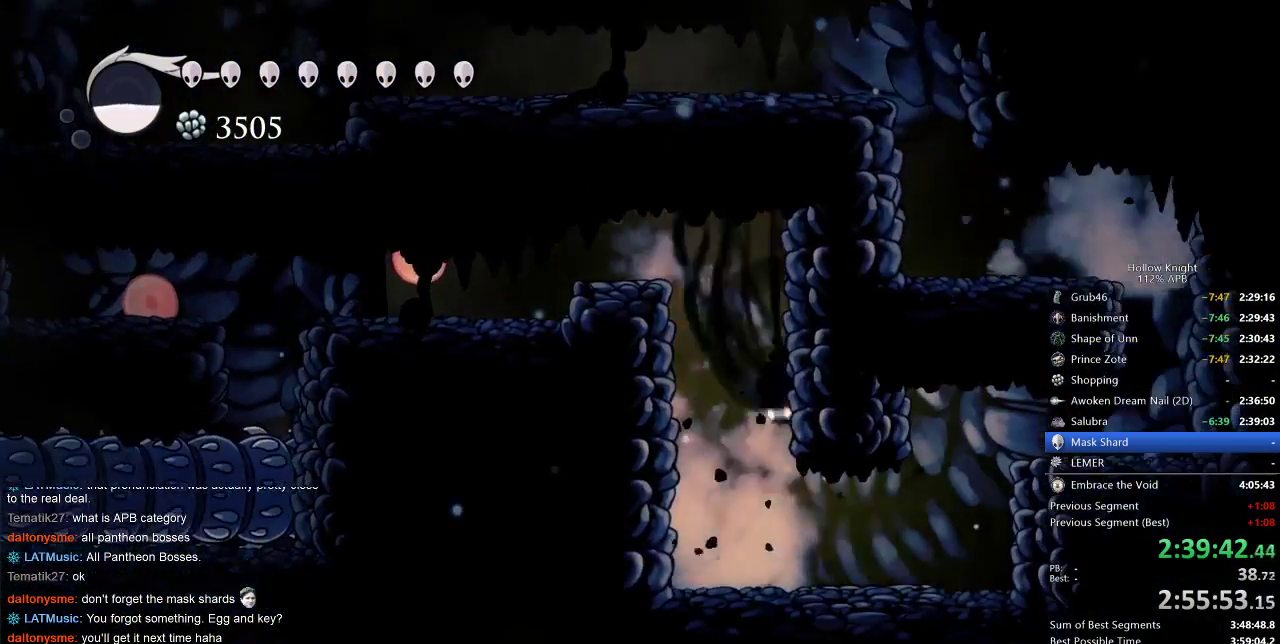
{"keys": ["dnail"], "events": [[83, "dash", "up"], [117, "right", "down"], [183, "down", "up"], [450, "left", "down"], [450, "right", "up"], [500, "dnail", "down"], [500, "left", "up"]]}
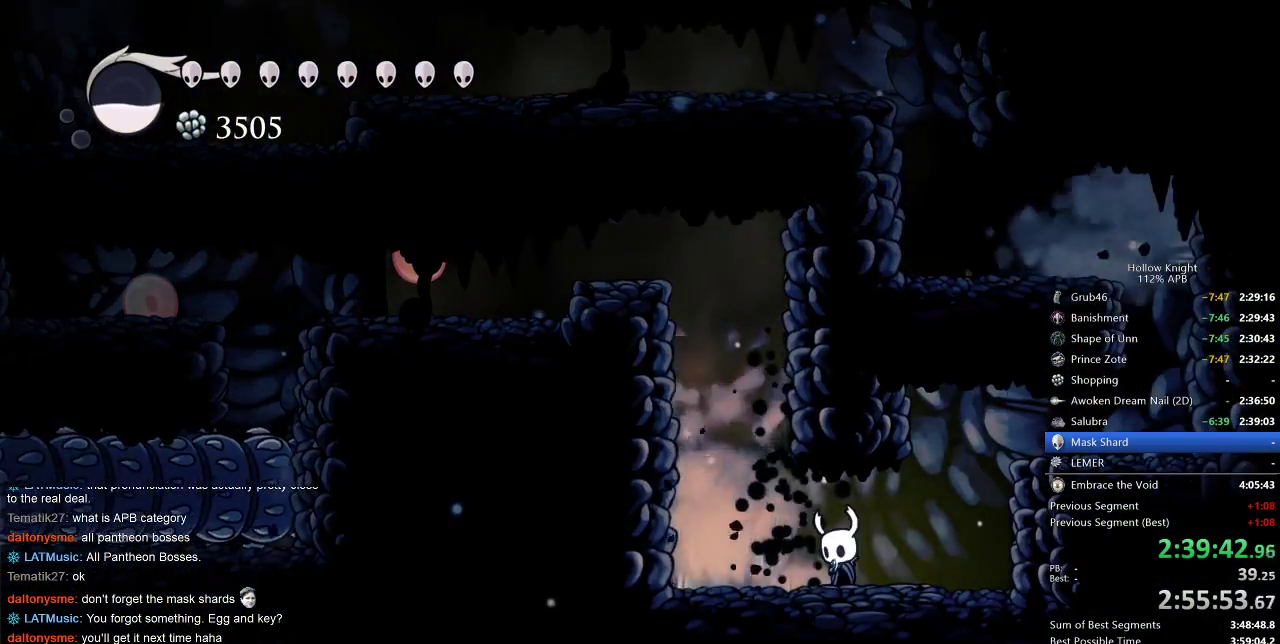
{"keys": ["dnail"], "events": []}
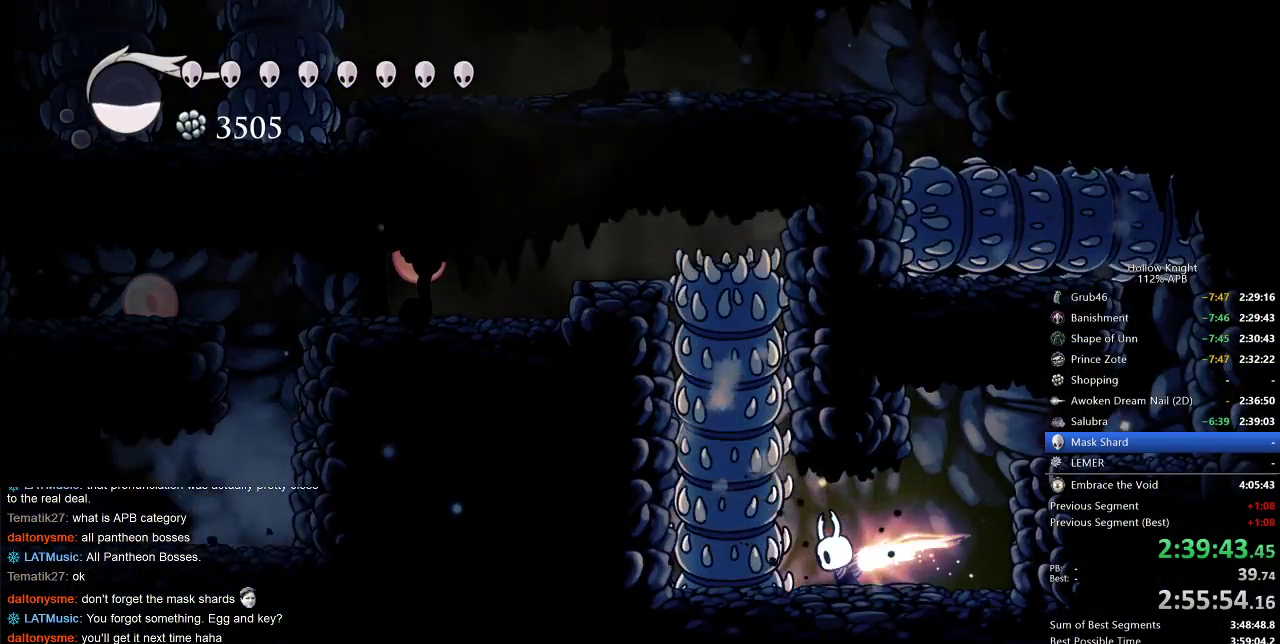
{"keys": ["right"], "events": [[217, "right", "down"], [450, "dnail", "up"]]}
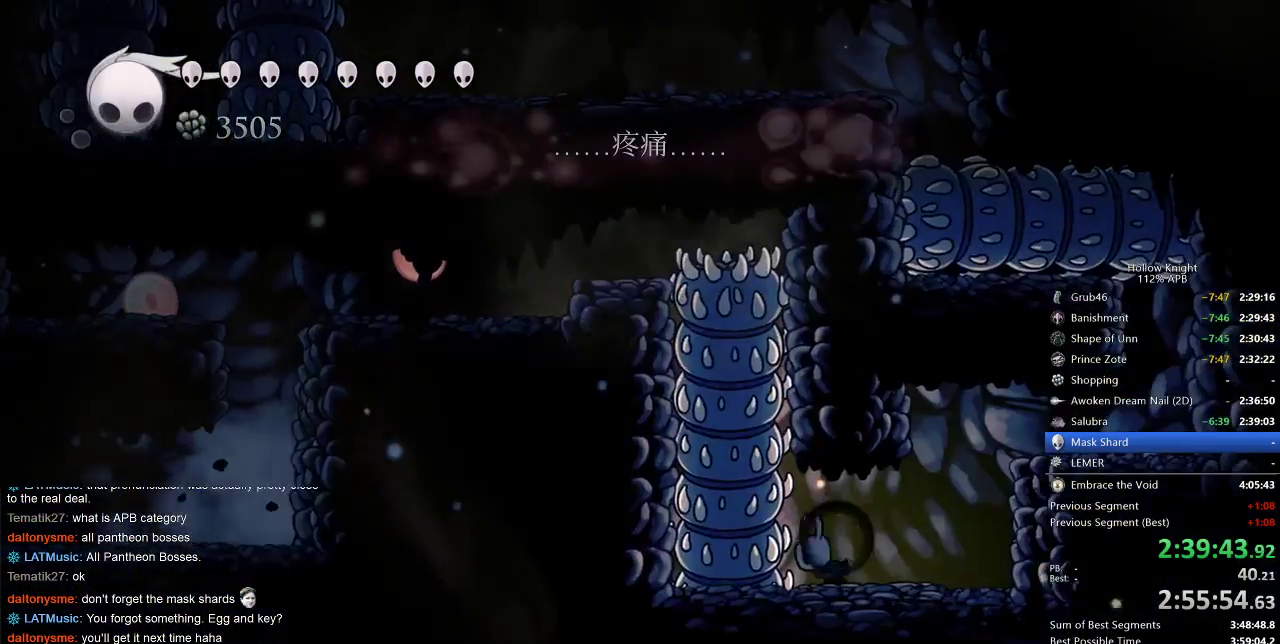
{"keys": ["jump", "right"], "events": [[317, "jump", "down"]]}
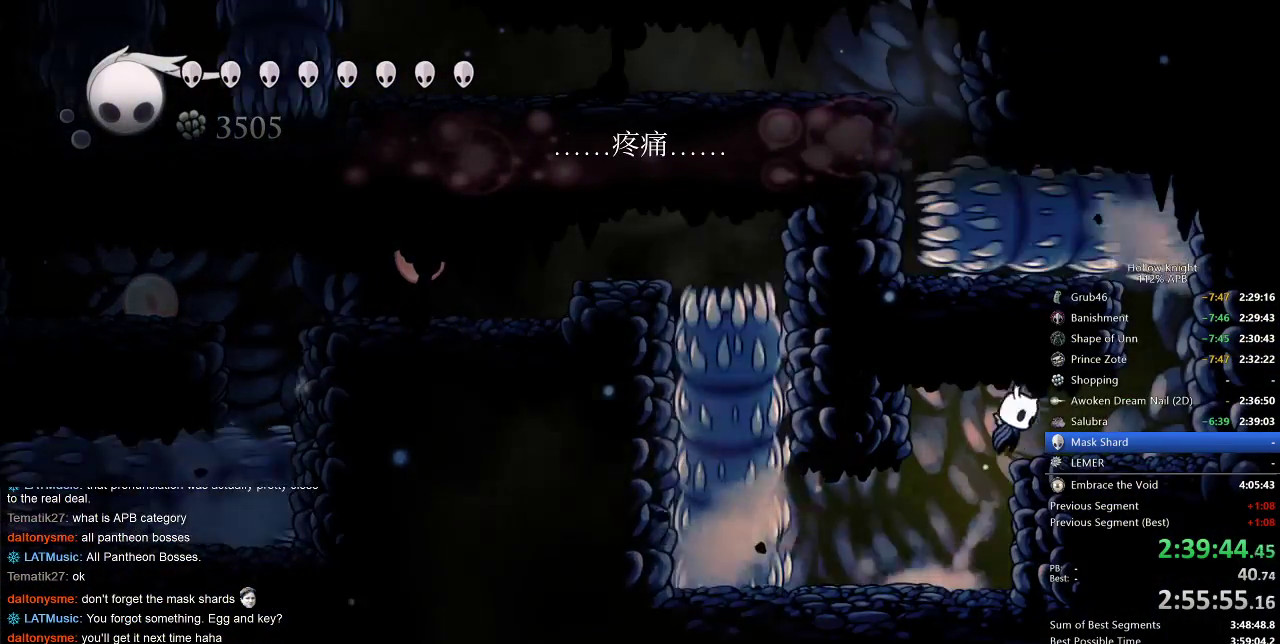
{"keys": ["left"], "events": [[50, "jump", "up"], [467, "left", "down"], [467, "right", "up"]]}
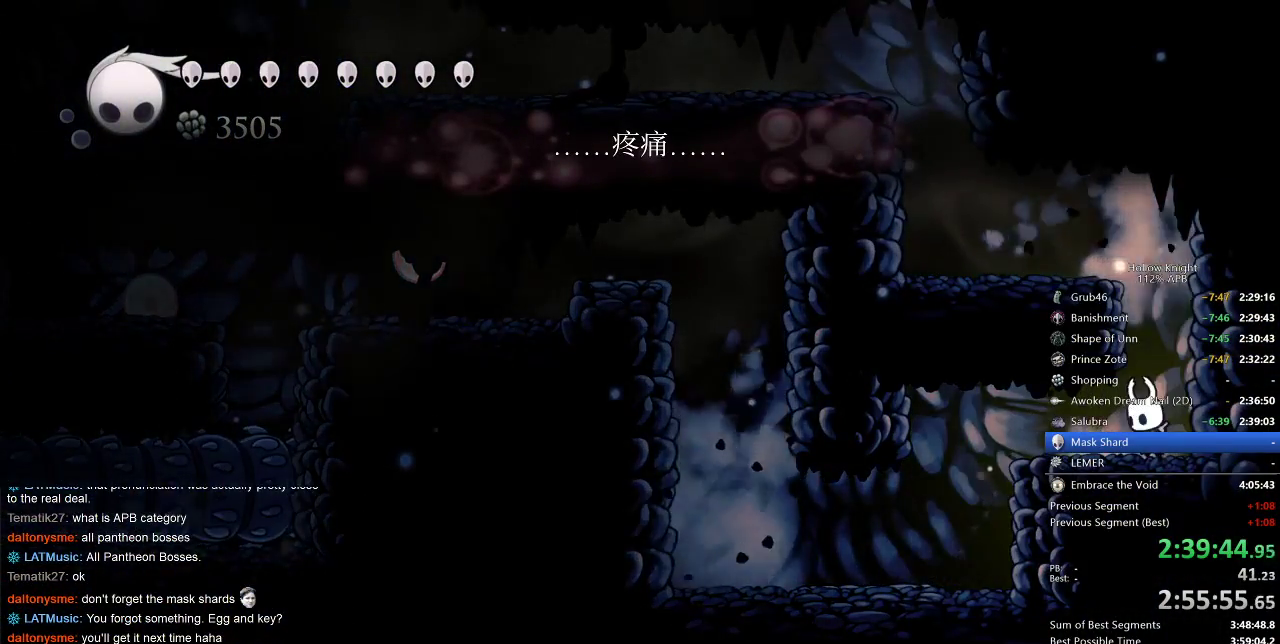
{"keys": [], "events": [[17, "left", "up"]]}
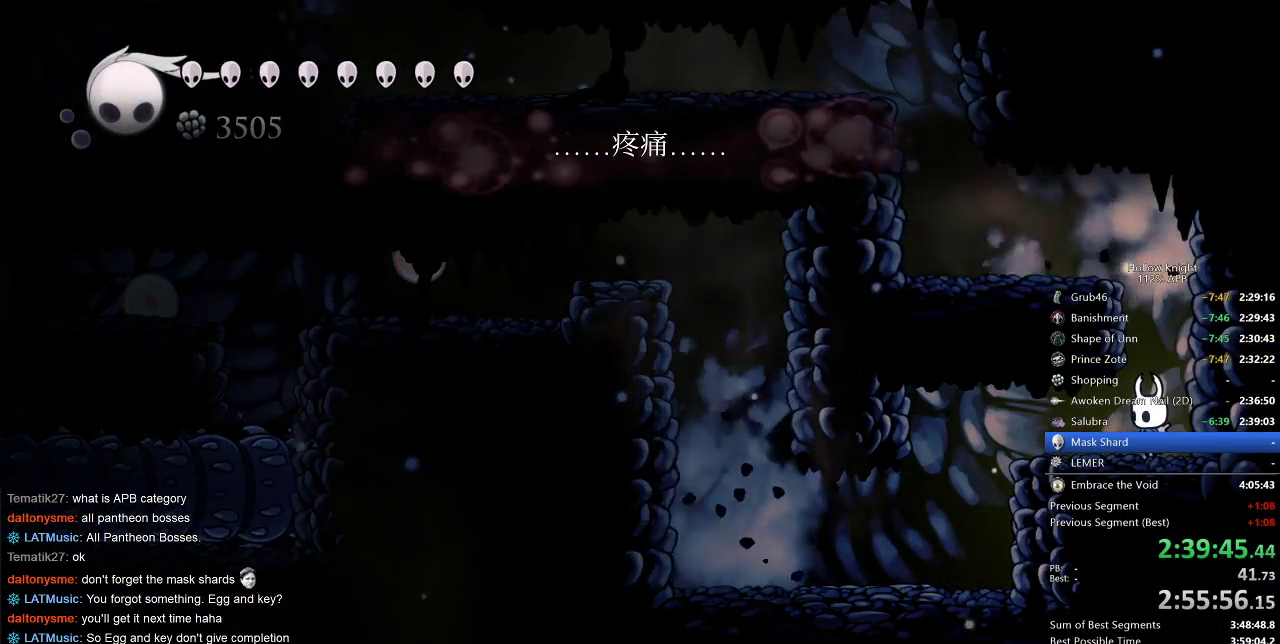
{"keys": [], "events": []}
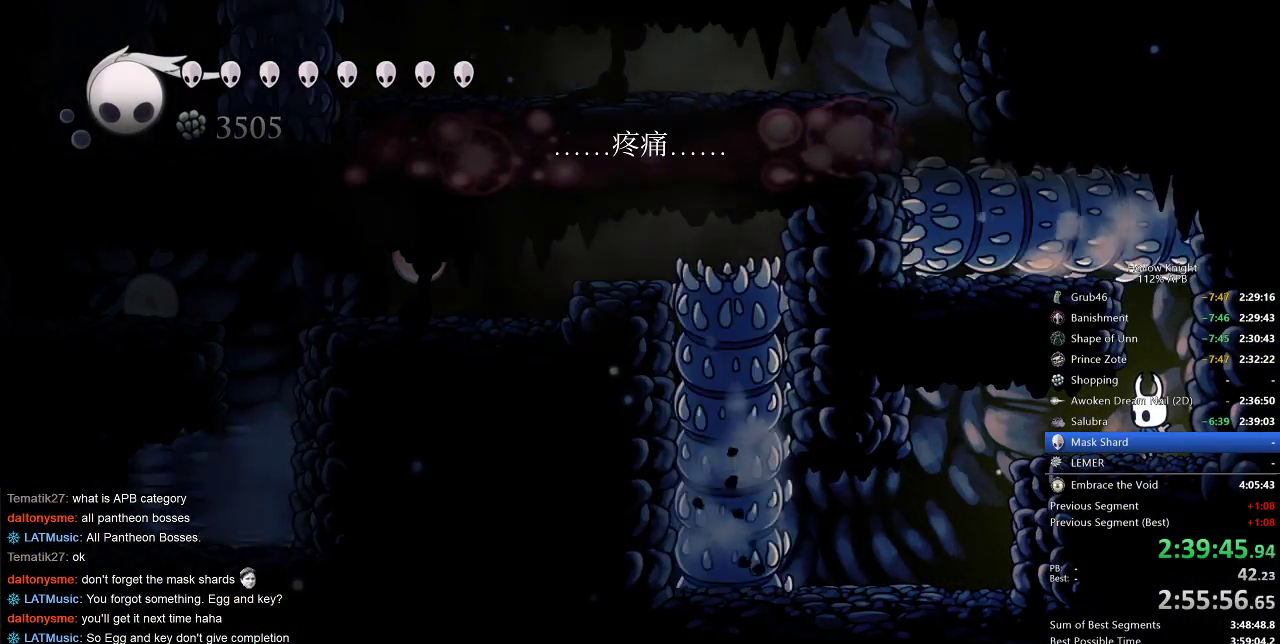
{"keys": [], "events": [[250, "right", "down"], [283, "right", "up"], [433, "left", "down"], [467, "left", "up"]]}
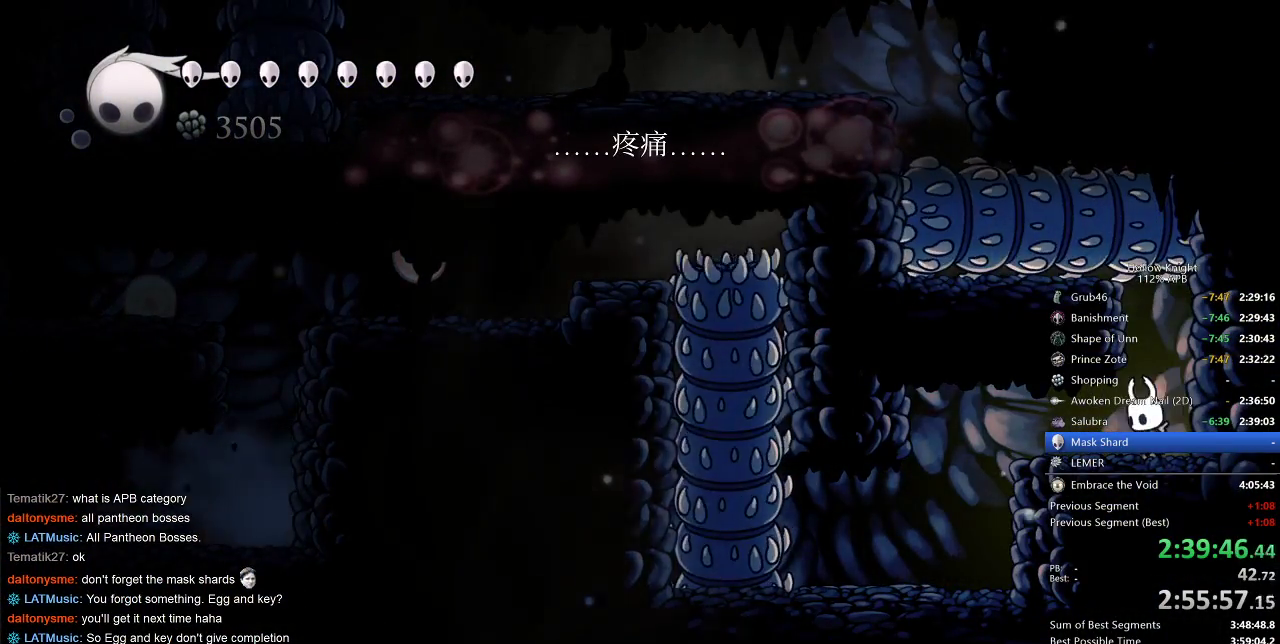
{"keys": [], "events": []}
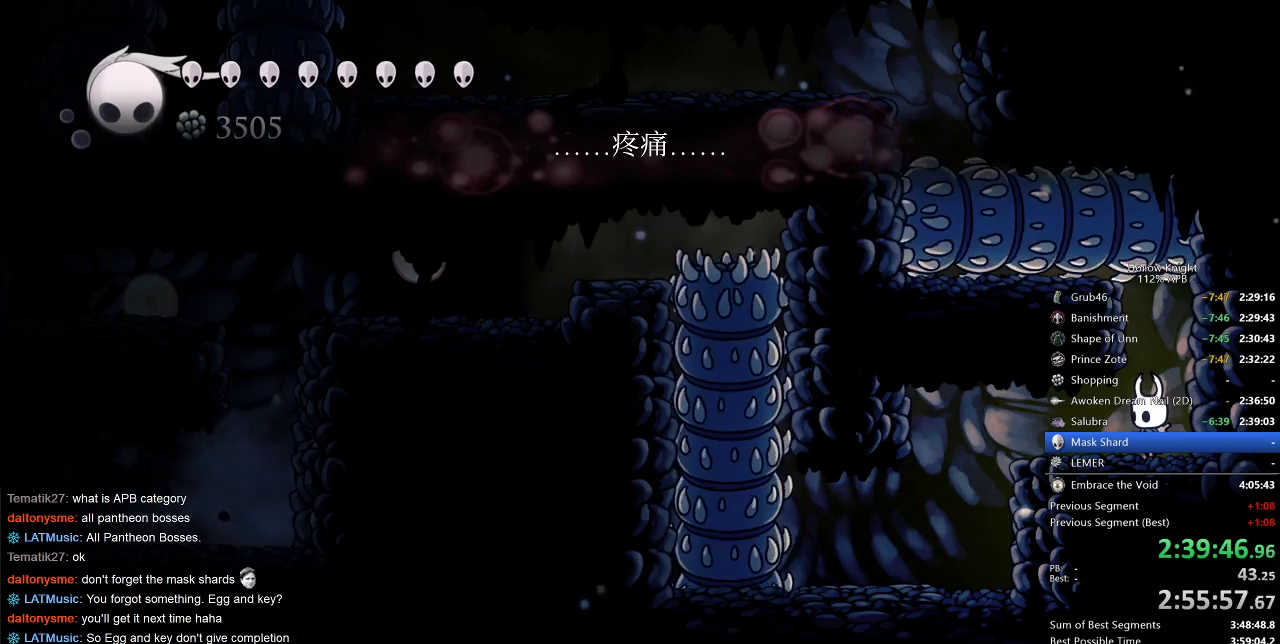
{"keys": ["jump"], "events": [[367, "jump", "down"]]}